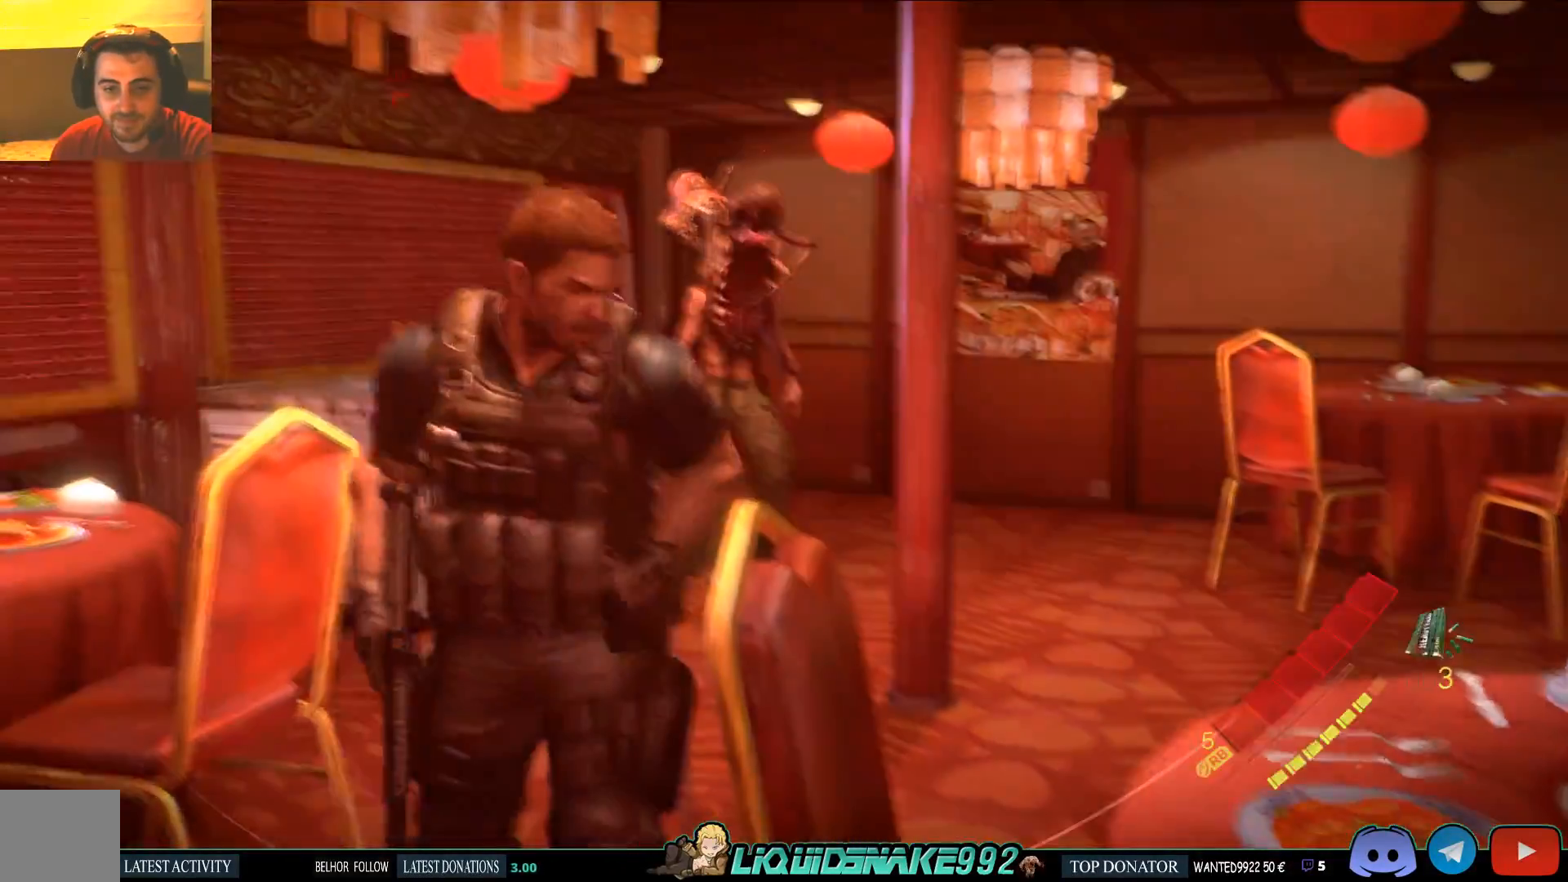
Gameplay with a controller (PlayStation layout); each line is a JSON object with the inputs held at the frame after it. "events" lists button and stick changes between this image and that frame as [ms after this image, input, new state], when the widget could be followed in between.
{"buttons": [], "left_stick": "center", "right_stick": "center", "events": [[383, "R1", "down"], [483, "R1", "up"], [500, "left_stick", "center"]]}
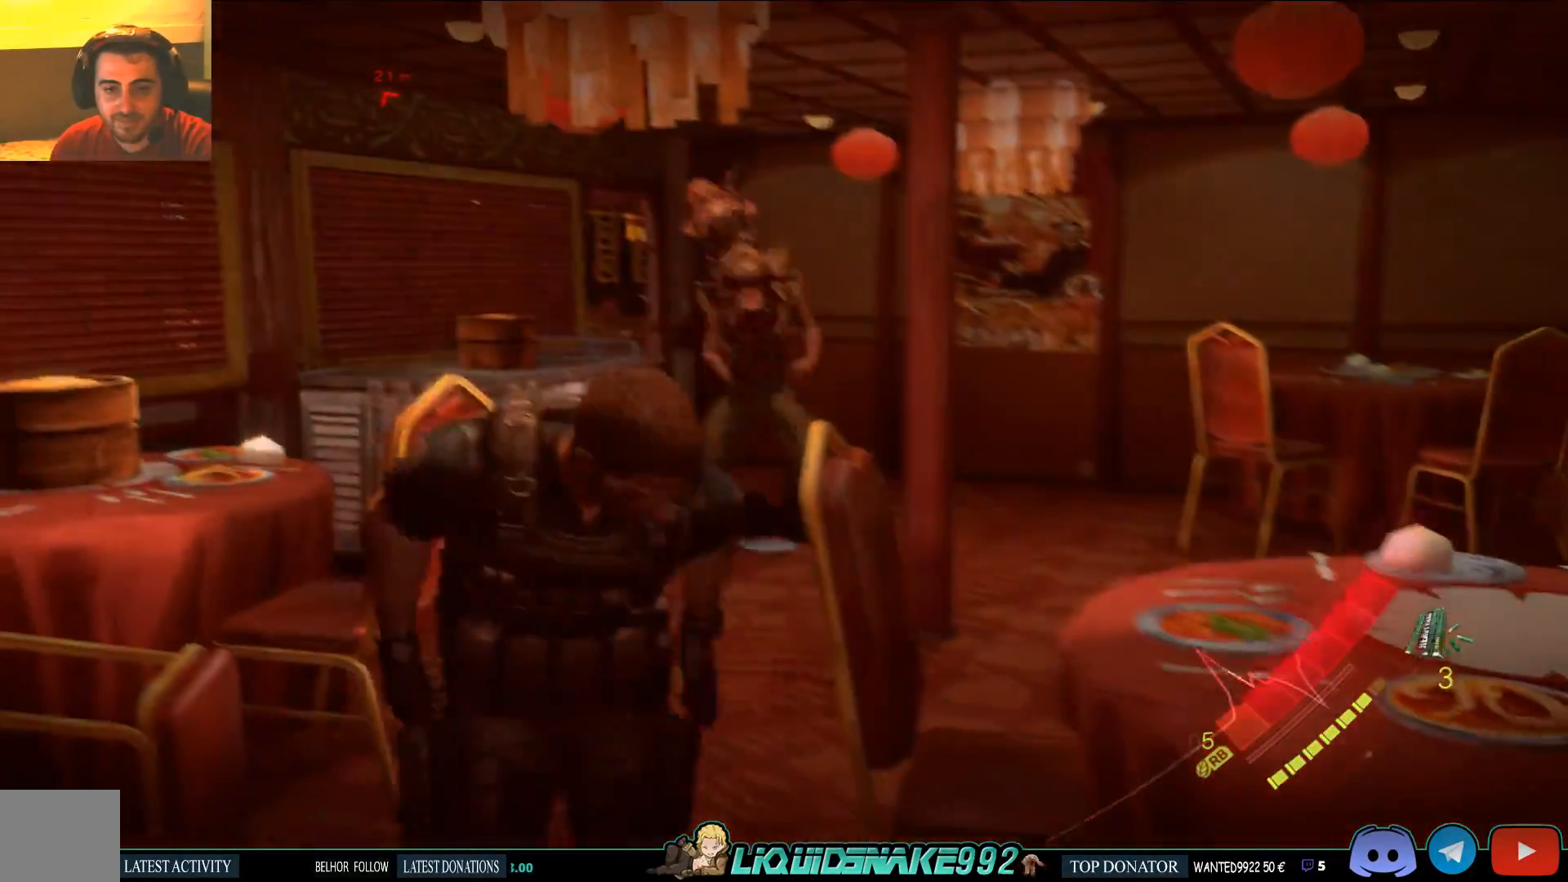
{"buttons": [], "left_stick": "down", "right_stick": "center", "events": [[250, "left_stick", "down"]]}
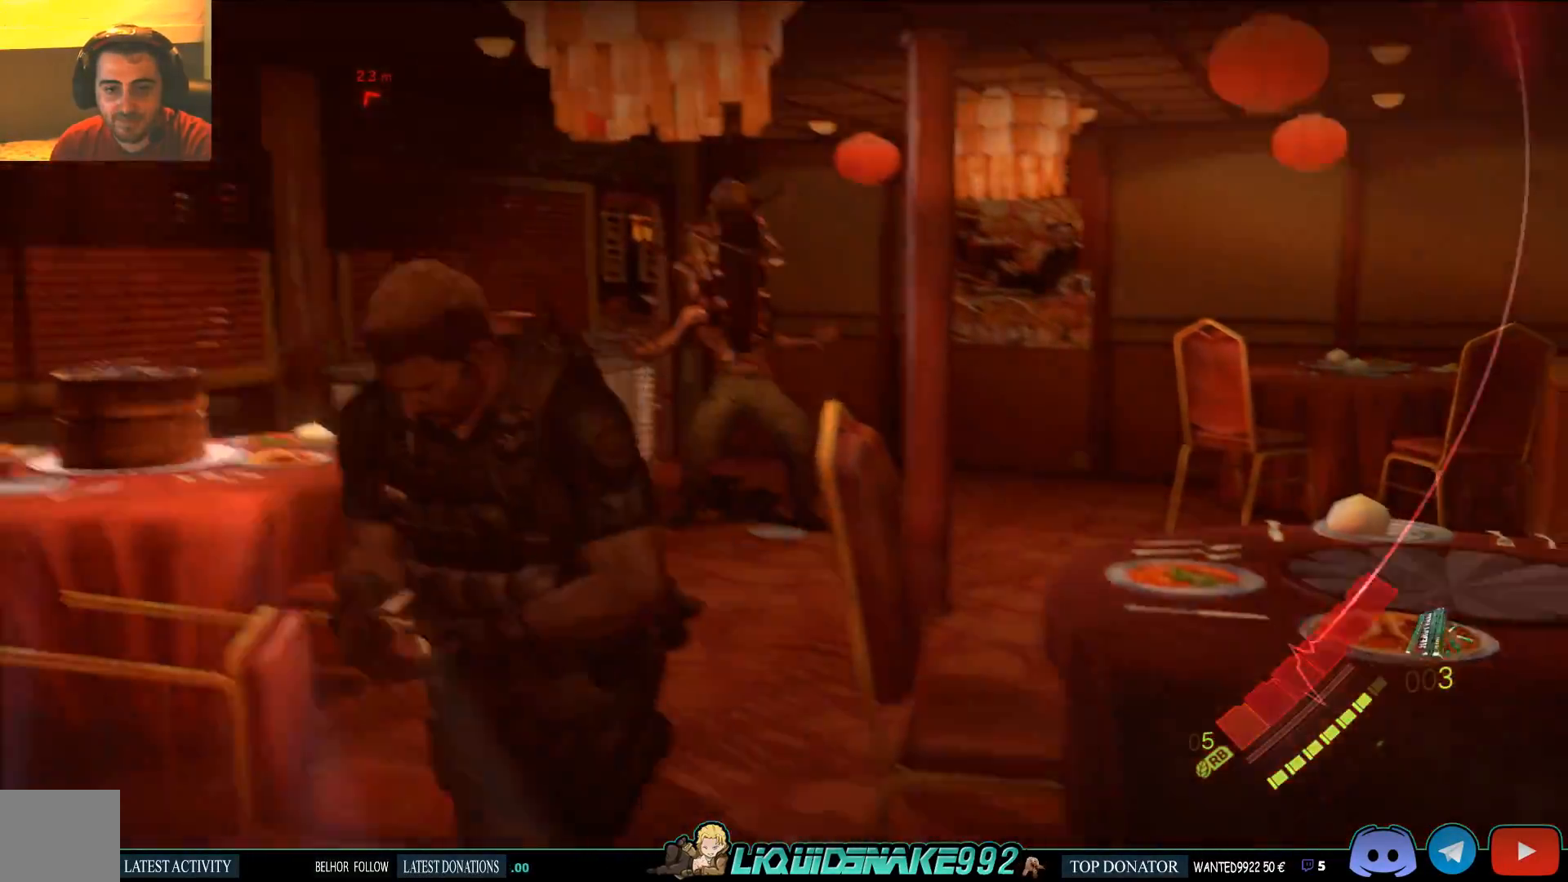
{"buttons": [], "left_stick": "center", "right_stick": "center", "events": [[67, "left_stick", "down-left"], [433, "left_stick", "center"]]}
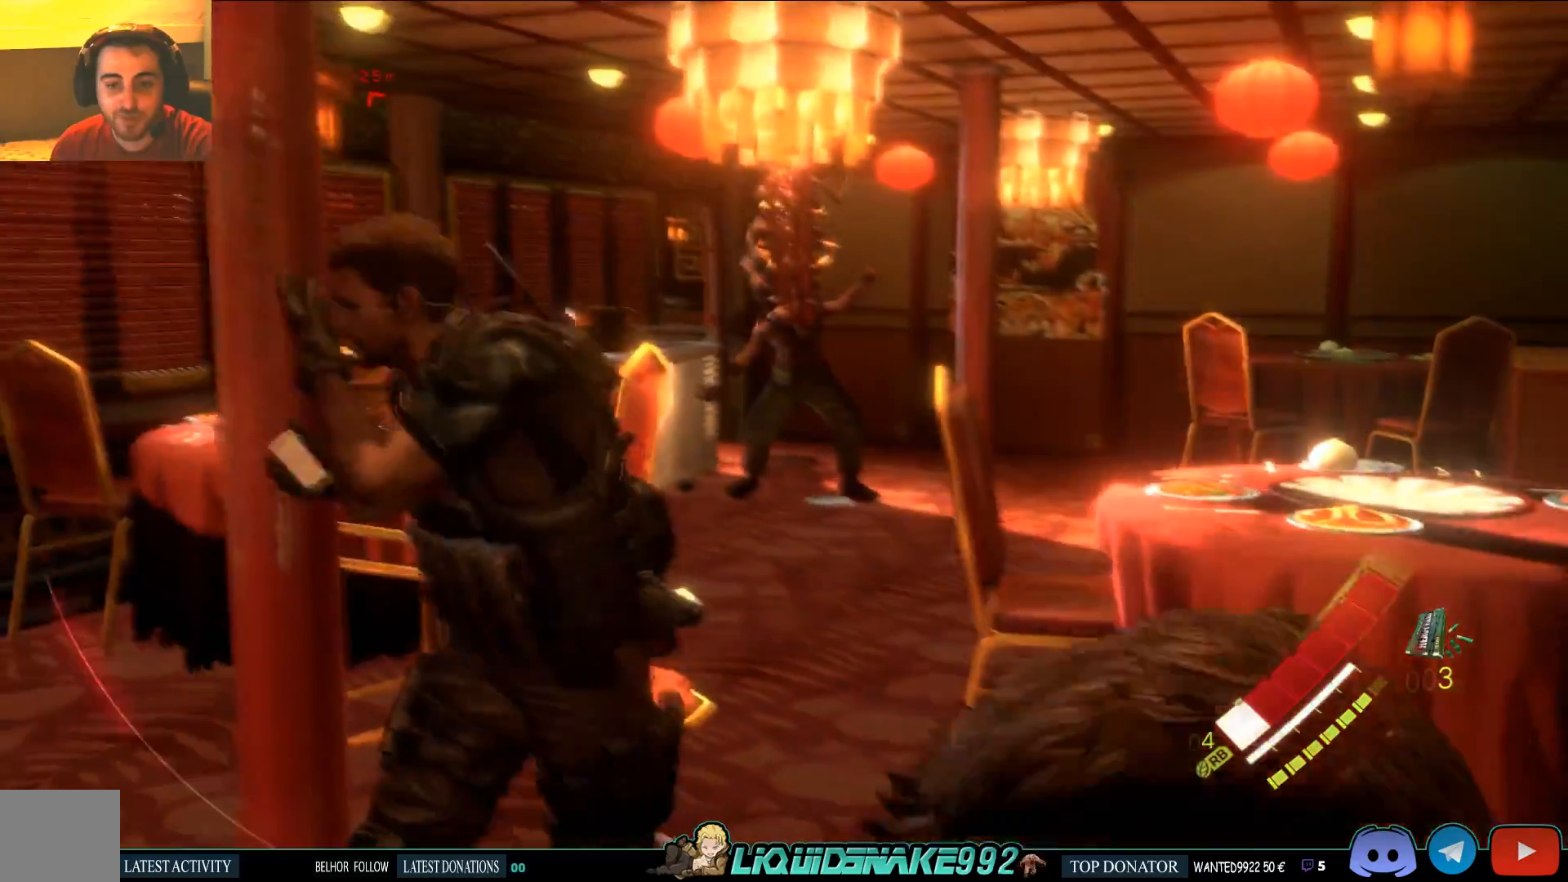
{"buttons": [], "left_stick": "down", "right_stick": "center", "events": [[217, "left_stick", "down"]]}
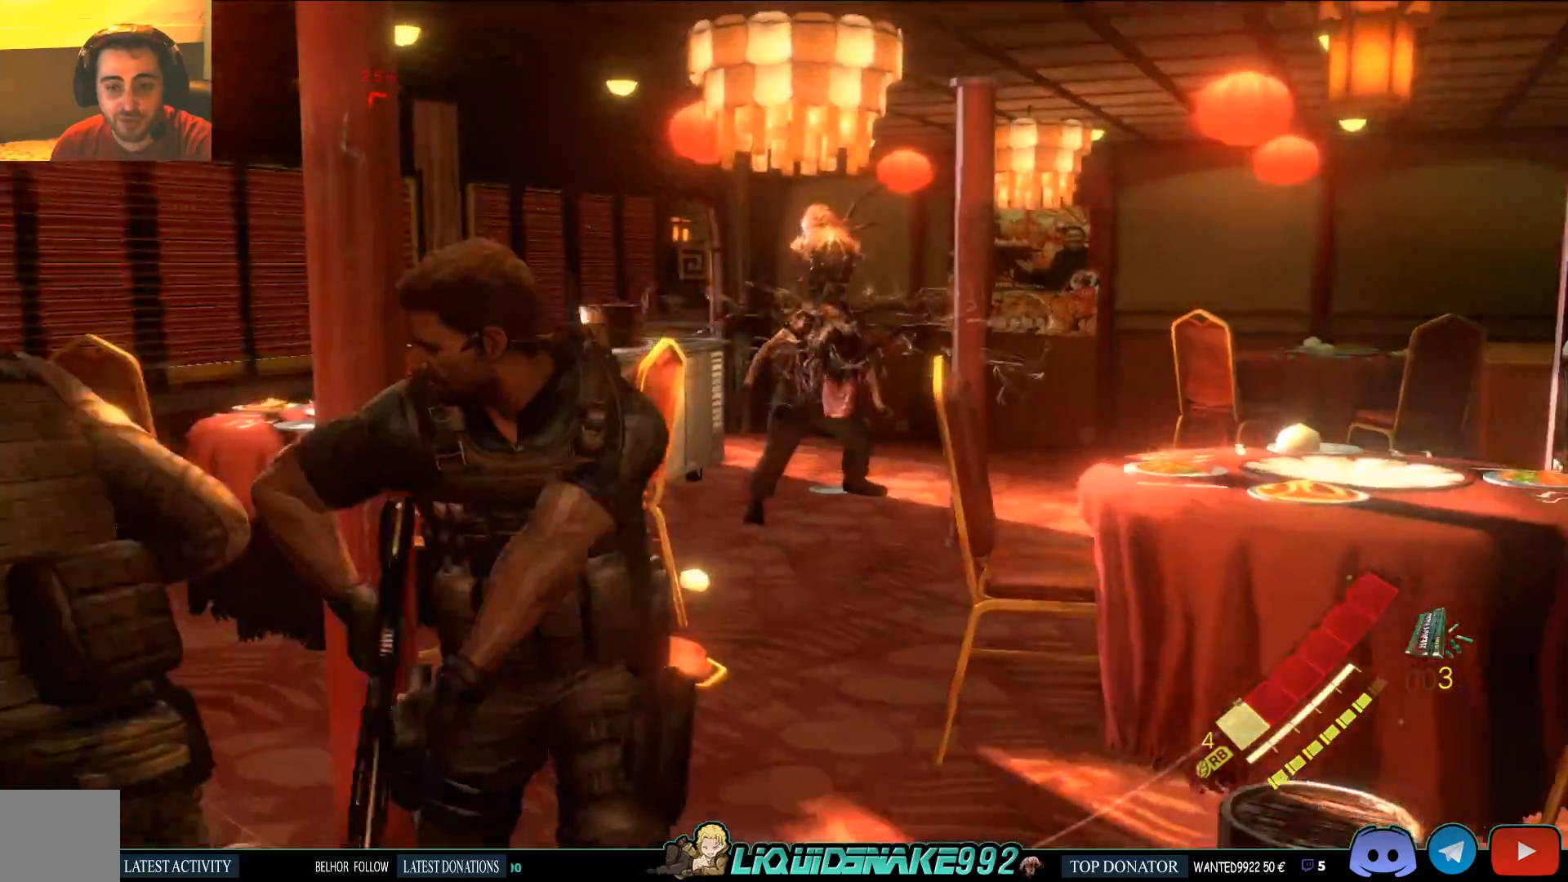
{"buttons": [], "left_stick": "center", "right_stick": "center", "events": [[250, "DPAD_RIGHT", "down"], [250, "left_stick", "center"], [367, "DPAD_RIGHT", "up"]]}
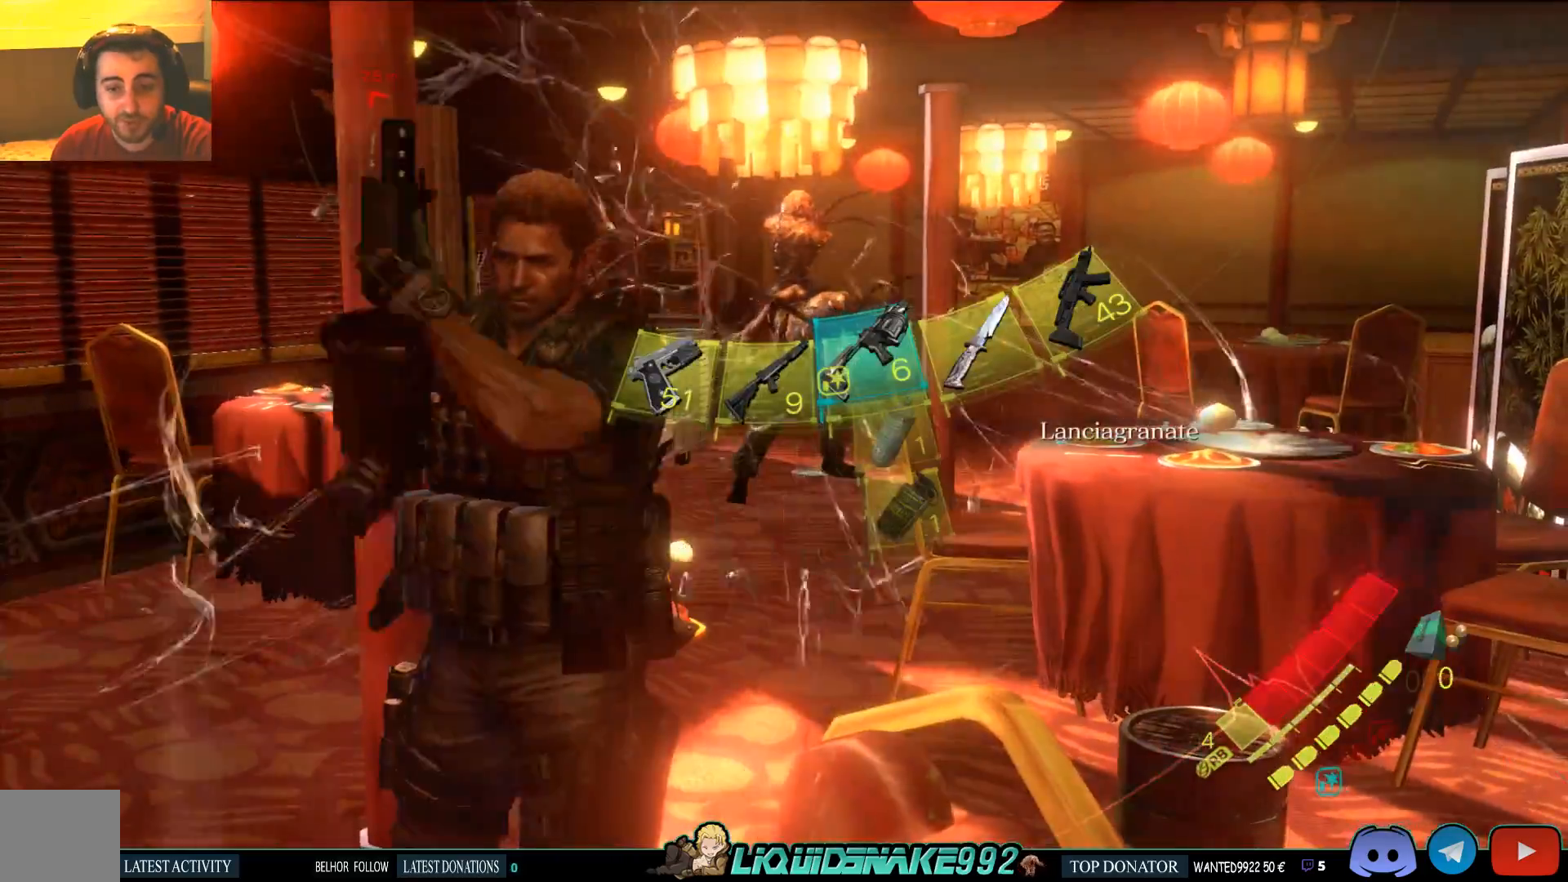
{"buttons": [], "left_stick": "center", "right_stick": "center", "events": []}
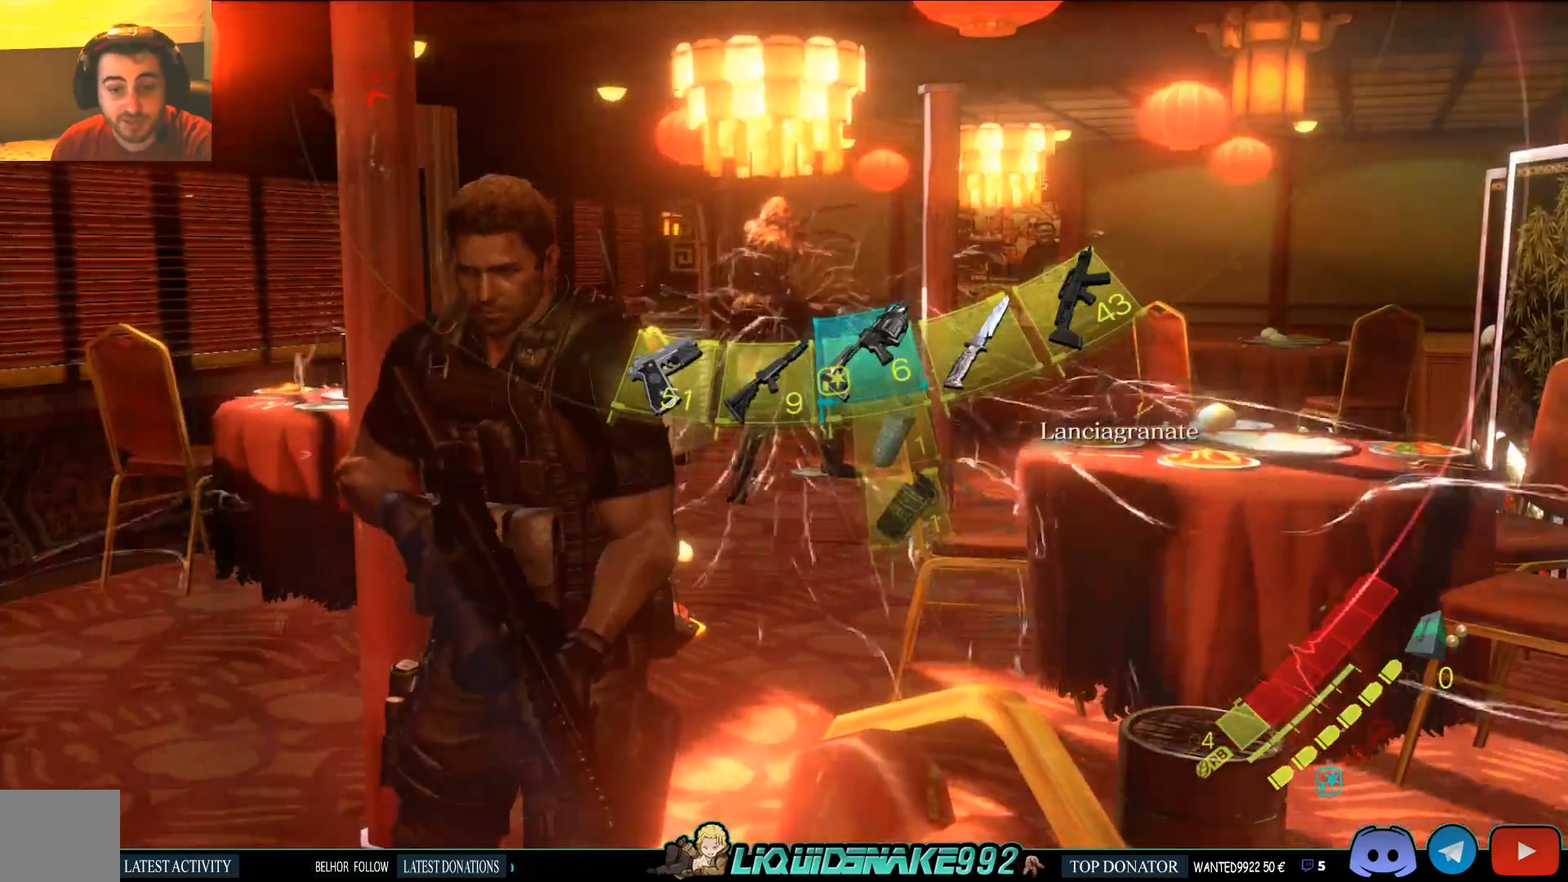
{"buttons": [], "left_stick": "center", "right_stick": "center", "events": []}
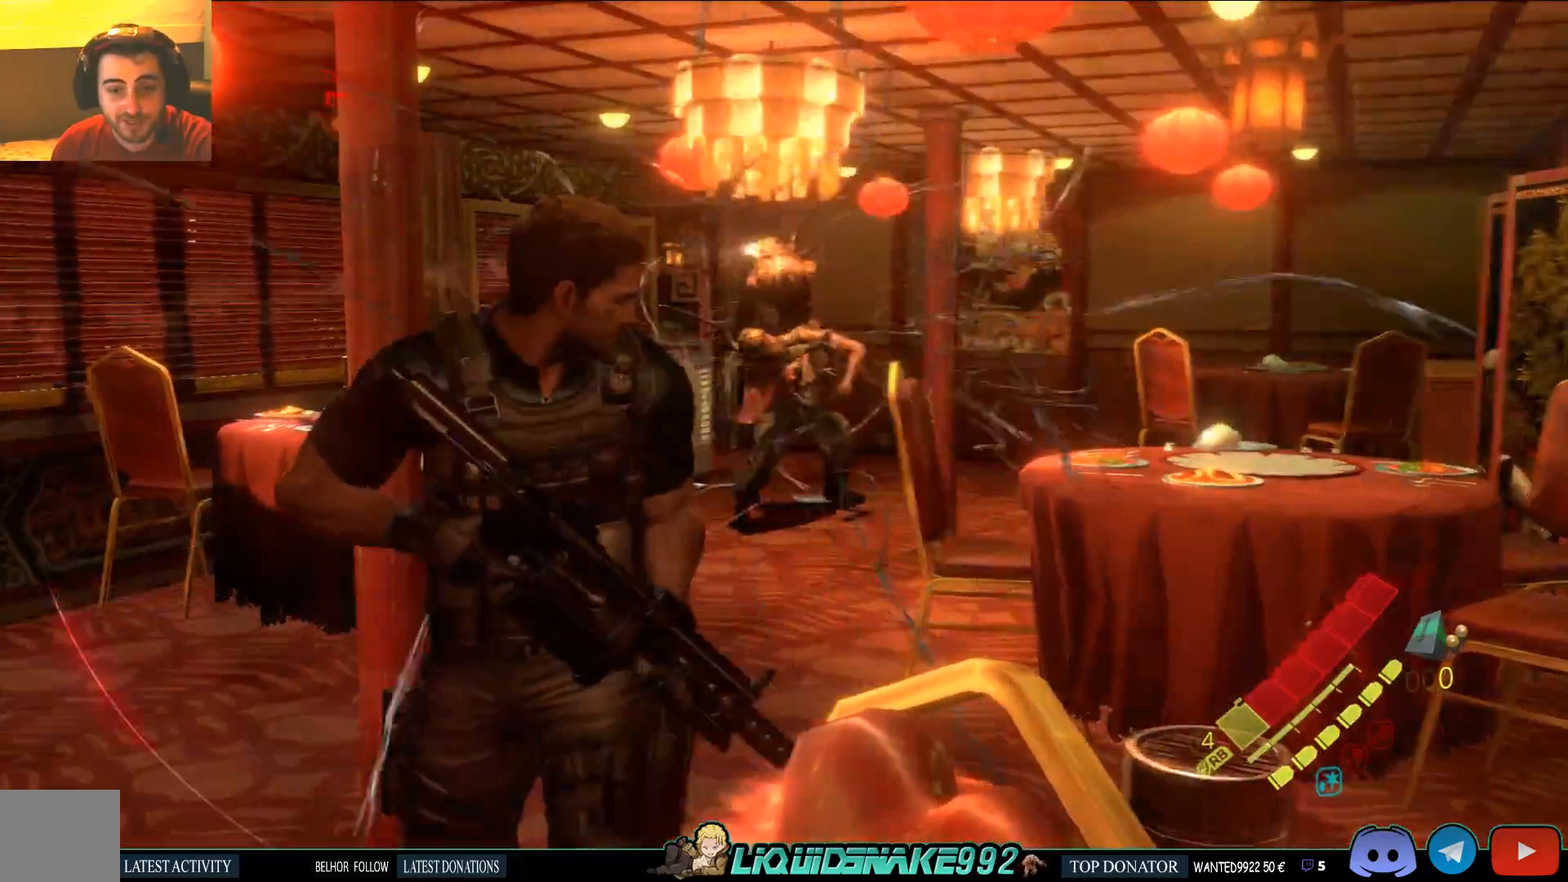
{"buttons": [], "left_stick": "center", "right_stick": "center", "events": [[150, "DPAD_RIGHT", "down"], [267, "DPAD_RIGHT", "up"]]}
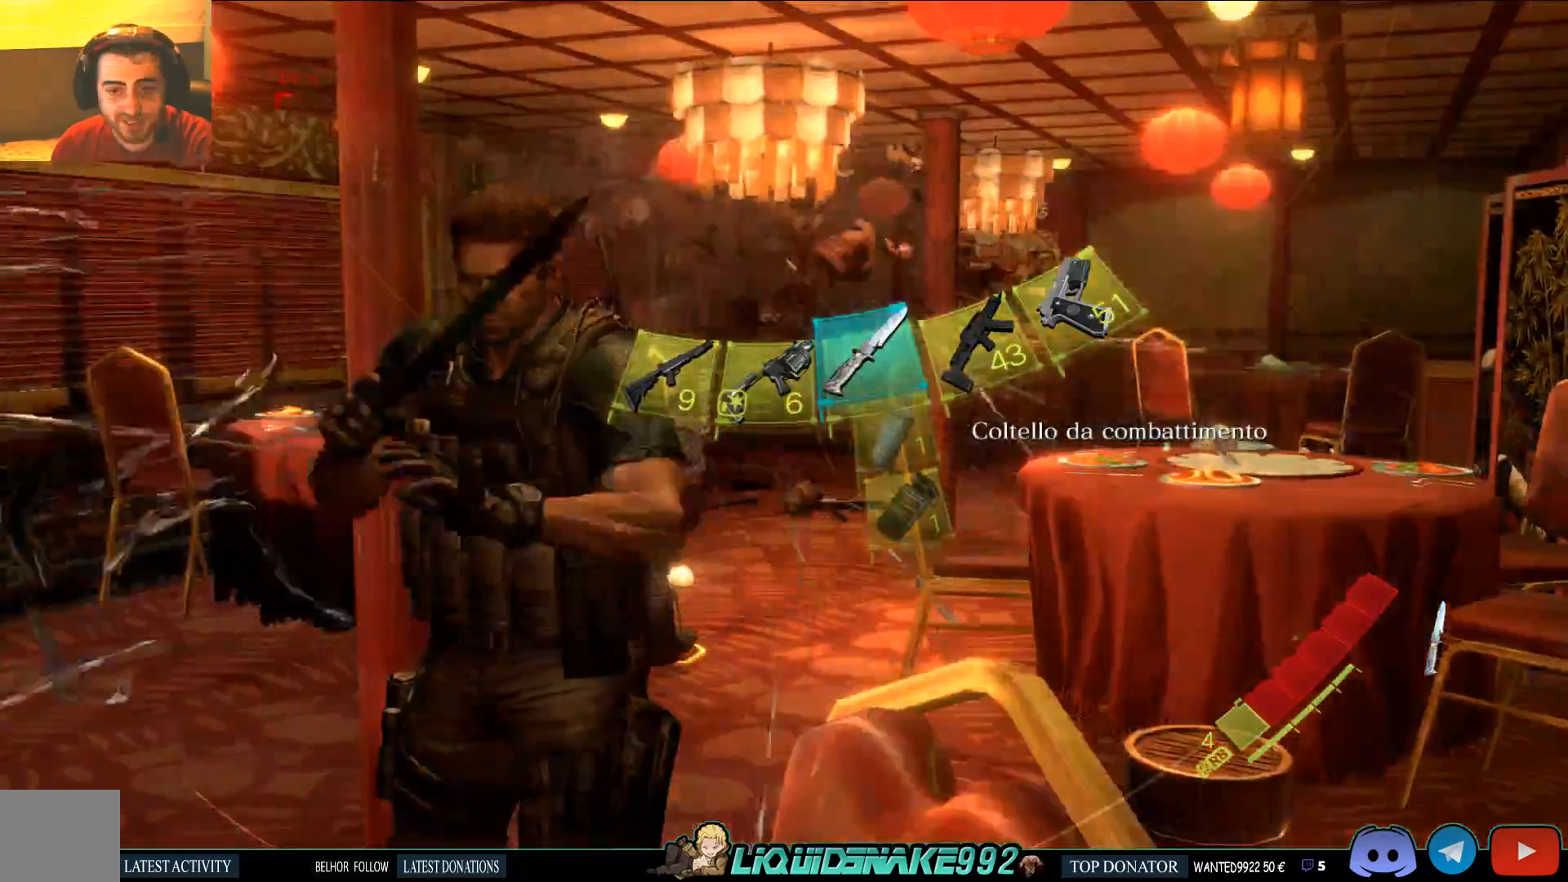
{"buttons": [], "left_stick": "up", "right_stick": "center", "events": [[233, "left_stick", "up"]]}
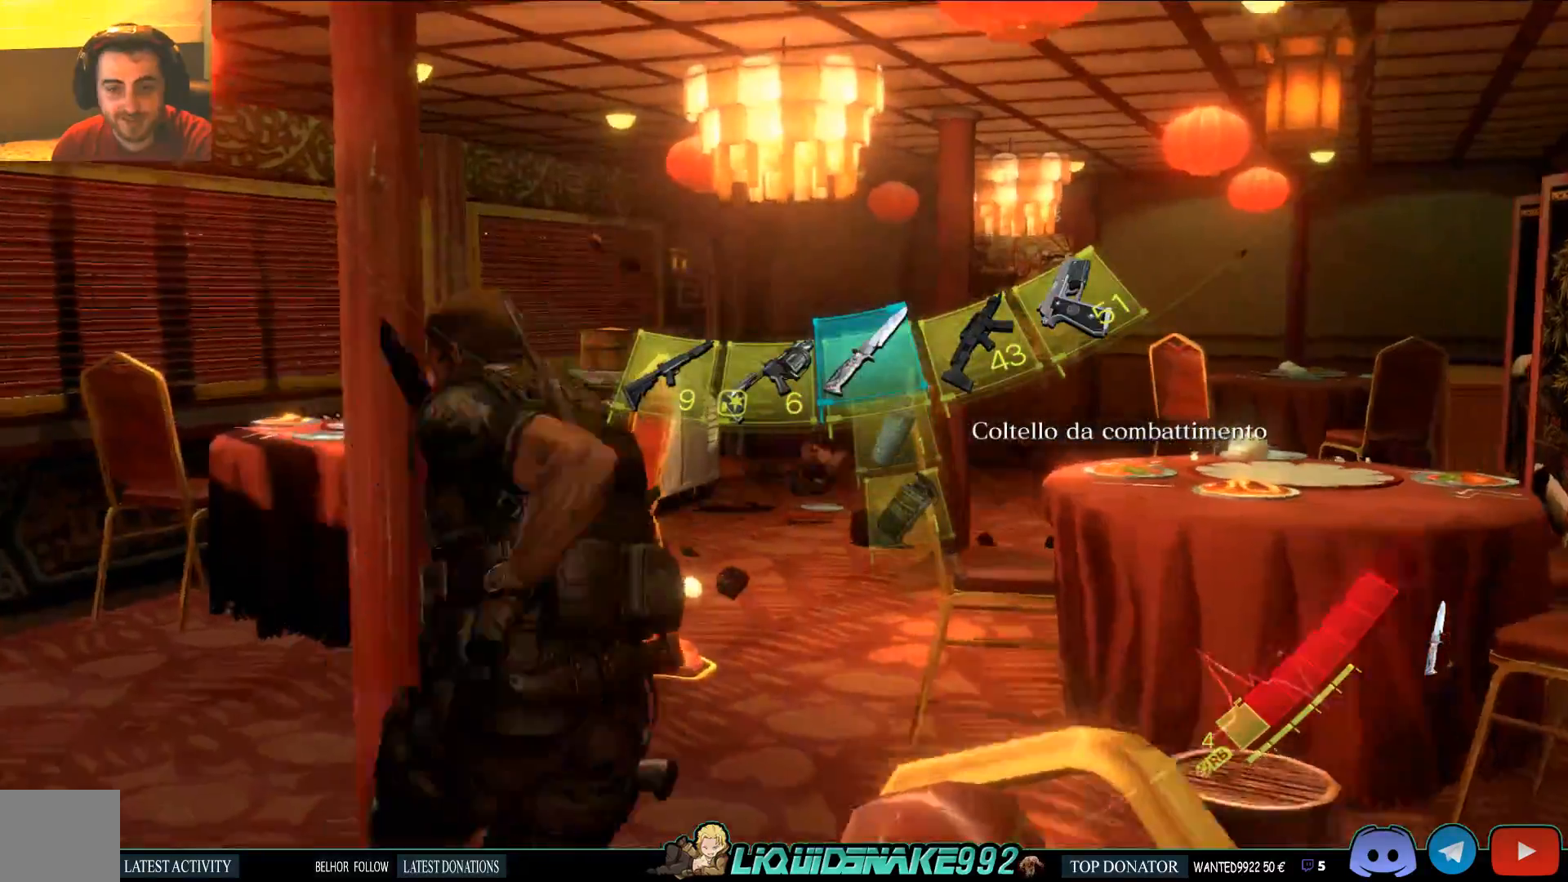
{"buttons": [], "left_stick": "up", "right_stick": "center", "events": [[150, "DPAD_LEFT", "down"], [300, "DPAD_LEFT", "up"]]}
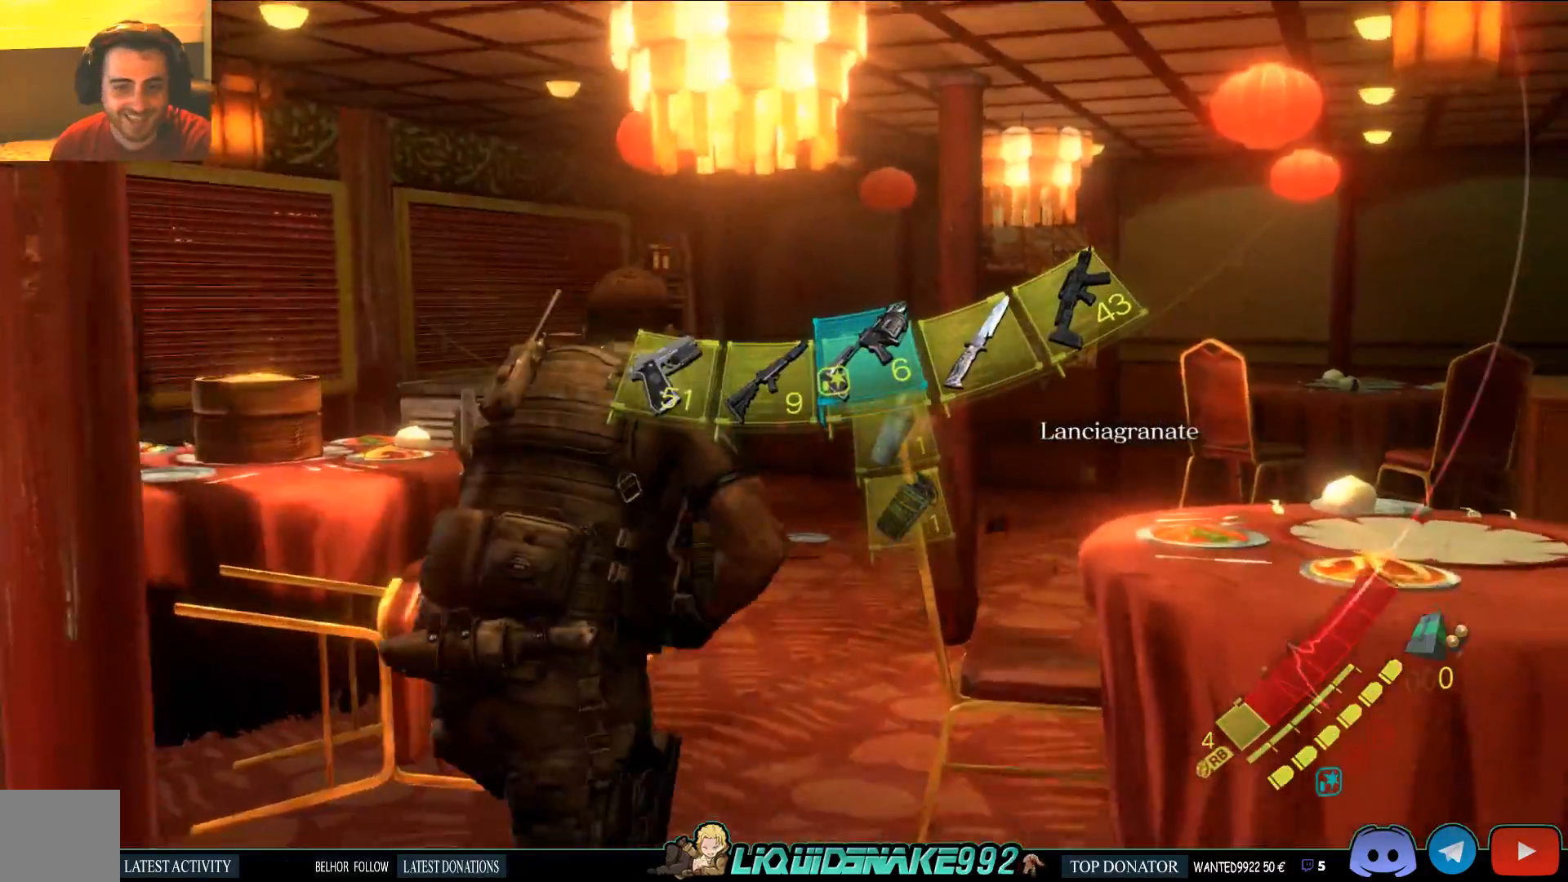
{"buttons": [], "left_stick": "up", "right_stick": "center", "events": []}
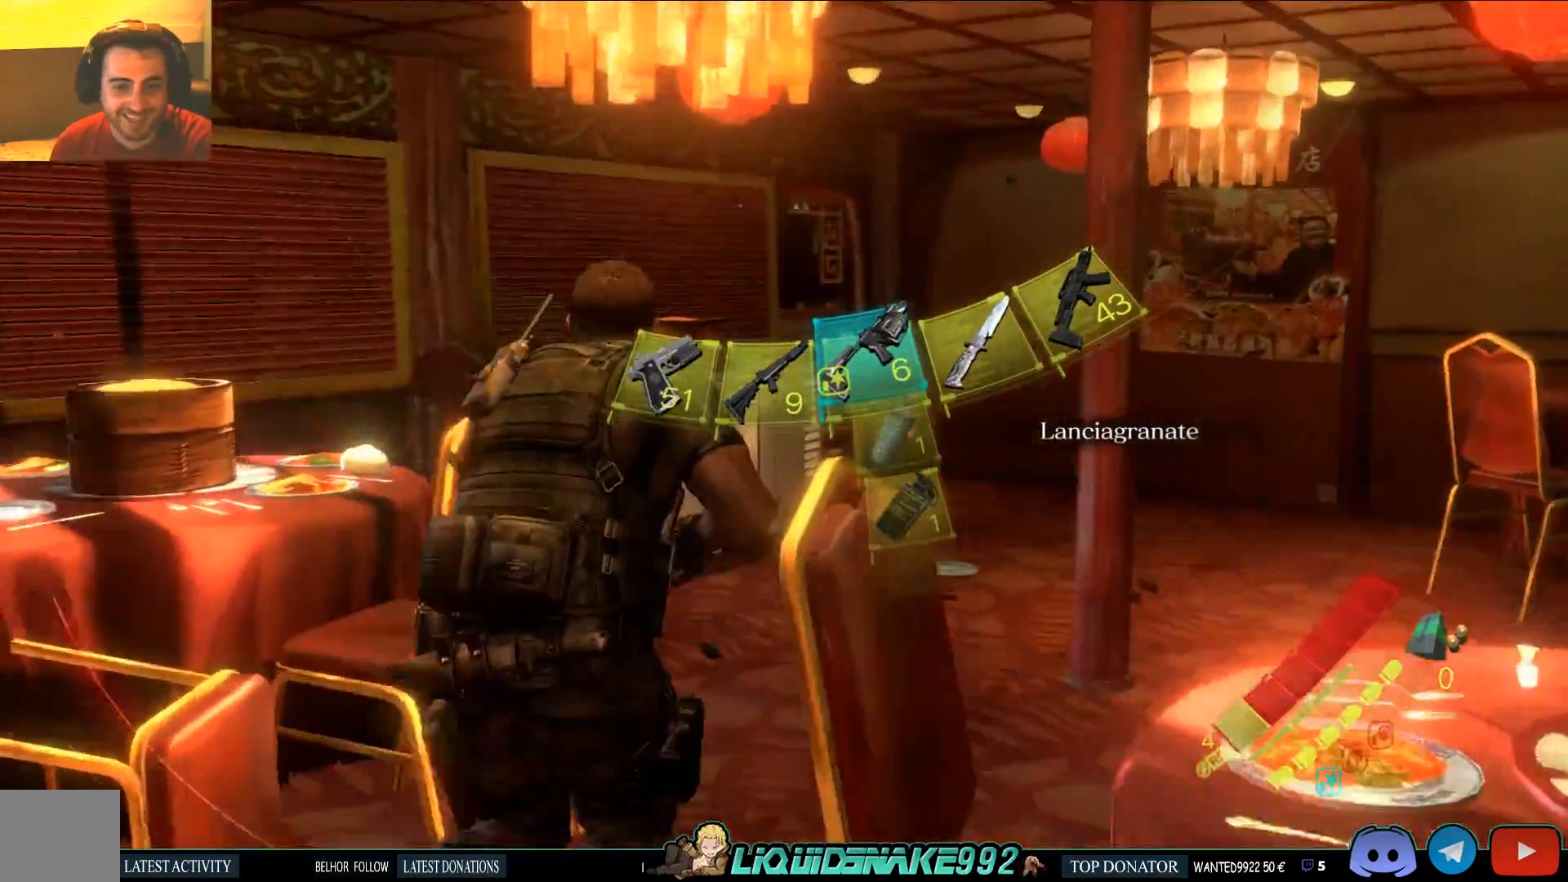
{"buttons": [], "left_stick": "up", "right_stick": "center", "events": []}
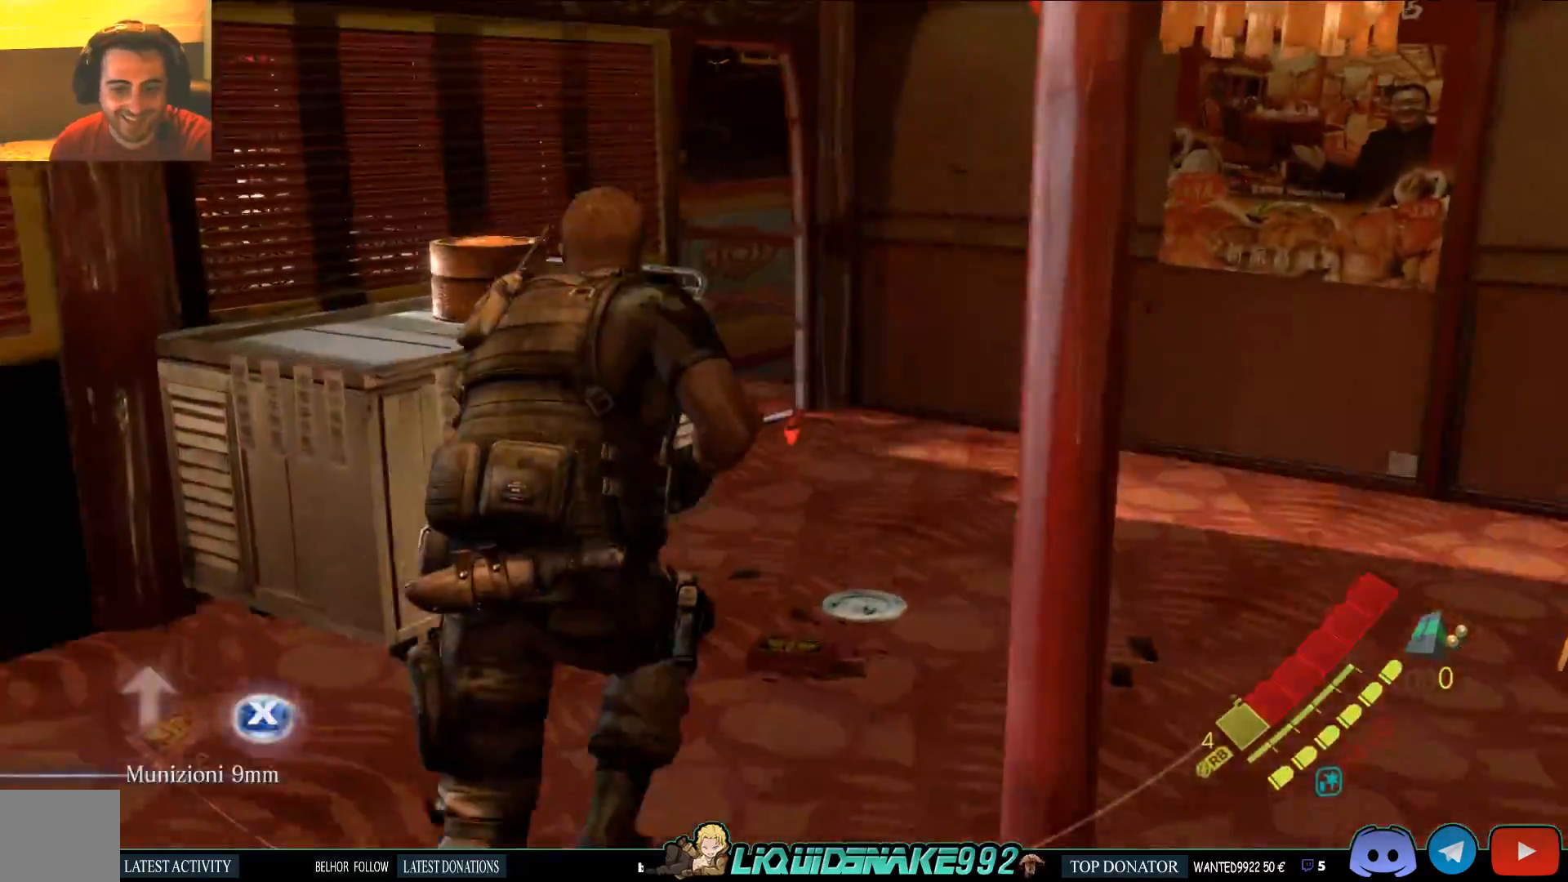
{"buttons": [], "left_stick": "up-right", "right_stick": "up-left", "events": [[17, "SQUARE", "down"], [133, "SQUARE", "up"], [133, "left_stick", "up-right"], [133, "right_stick", "up-left"], [217, "SQUARE", "down"], [317, "SQUARE", "up"]]}